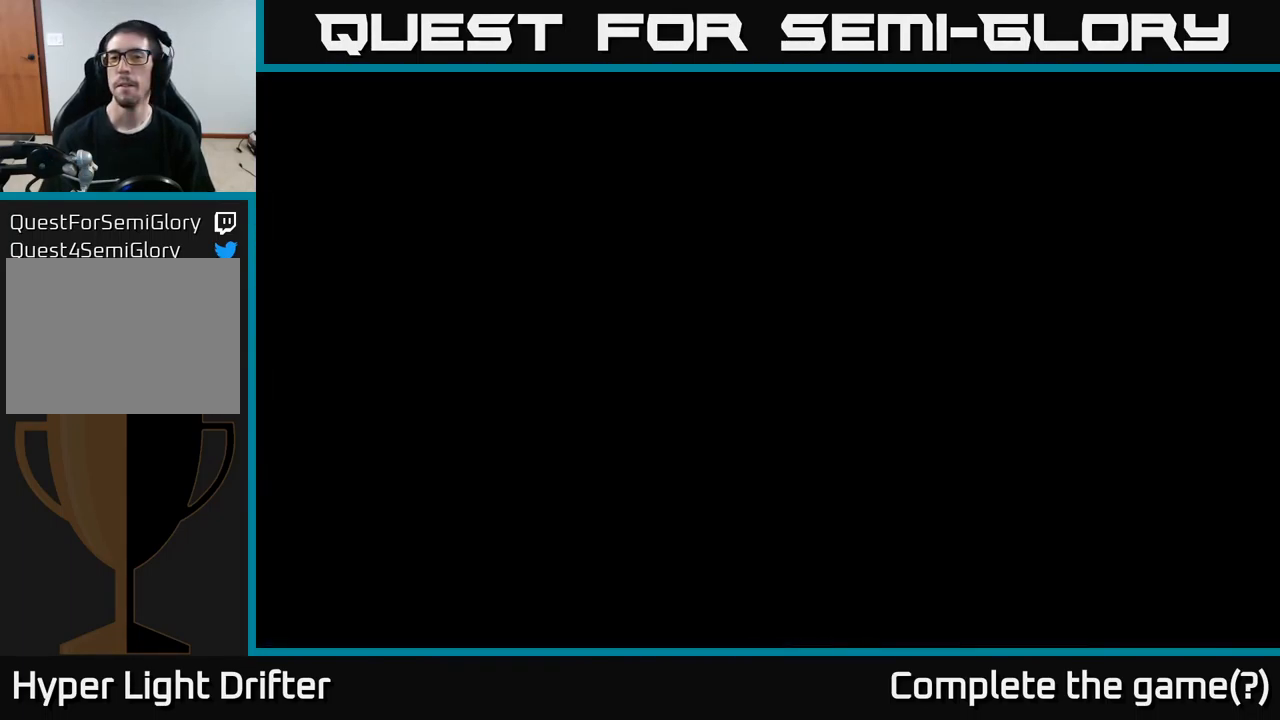
Gameplay with a controller (Xbox layout); each line is a JSON object with the inputs held at the frame after it. "events" lists button and stick changes between this image and that frame as [ms after this image, input, new state], when the widget could be followed in between.
{"buttons": [], "left_stick": "up-right", "right_stick": "center", "events": [[117, "left_stick", "up-right"]]}
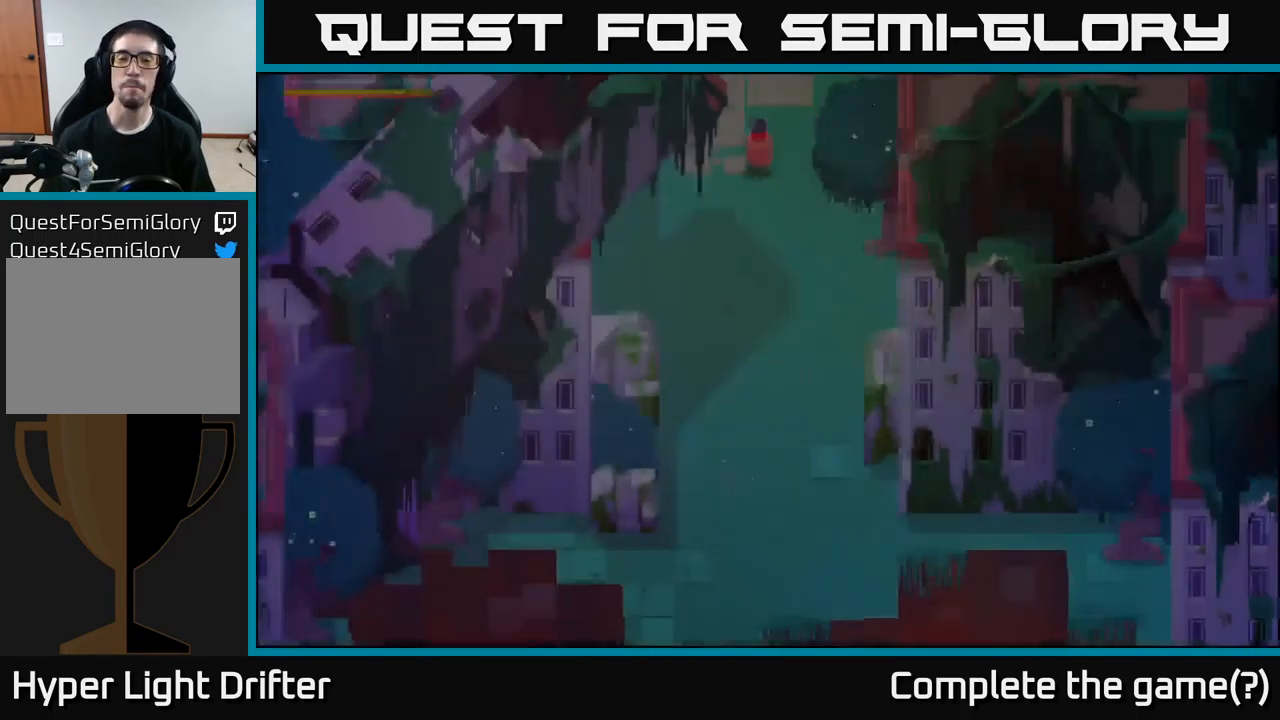
{"buttons": [], "left_stick": "down-left", "right_stick": "center", "events": [[283, "left_stick", "center"], [333, "left_stick", "down-left"]]}
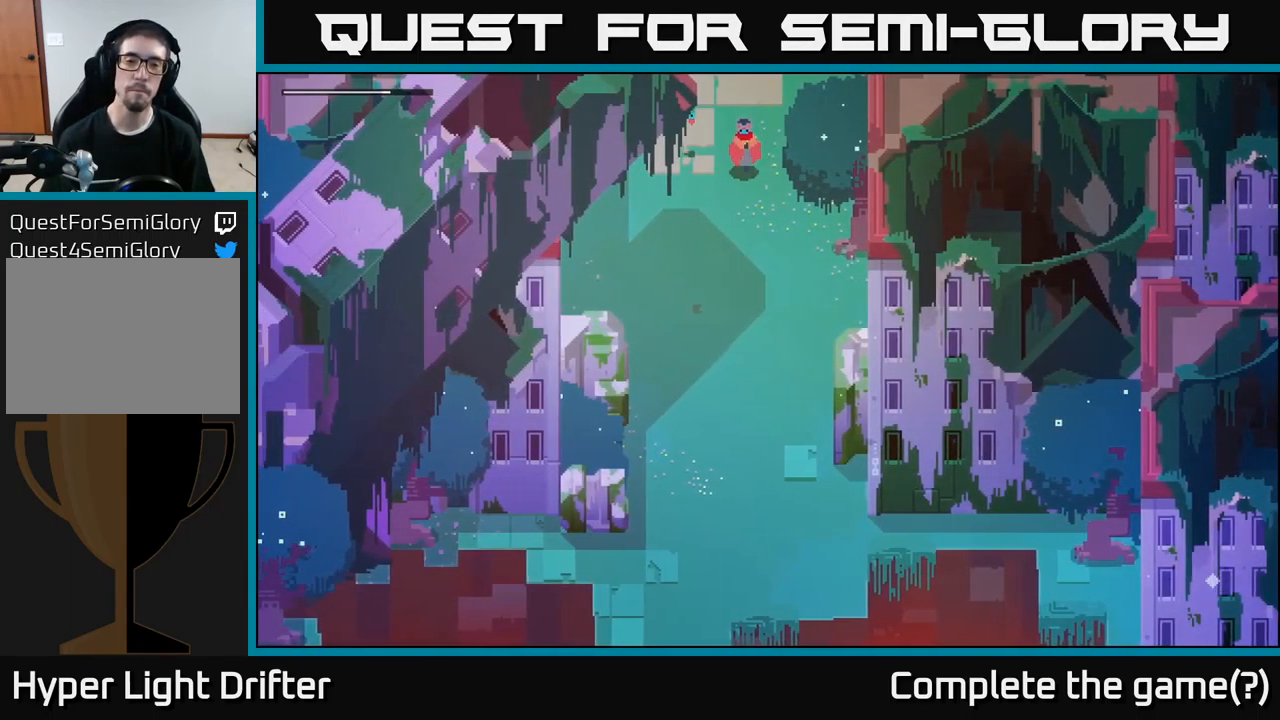
{"buttons": [], "left_stick": "down", "right_stick": "center", "events": [[100, "left_stick", "down"]]}
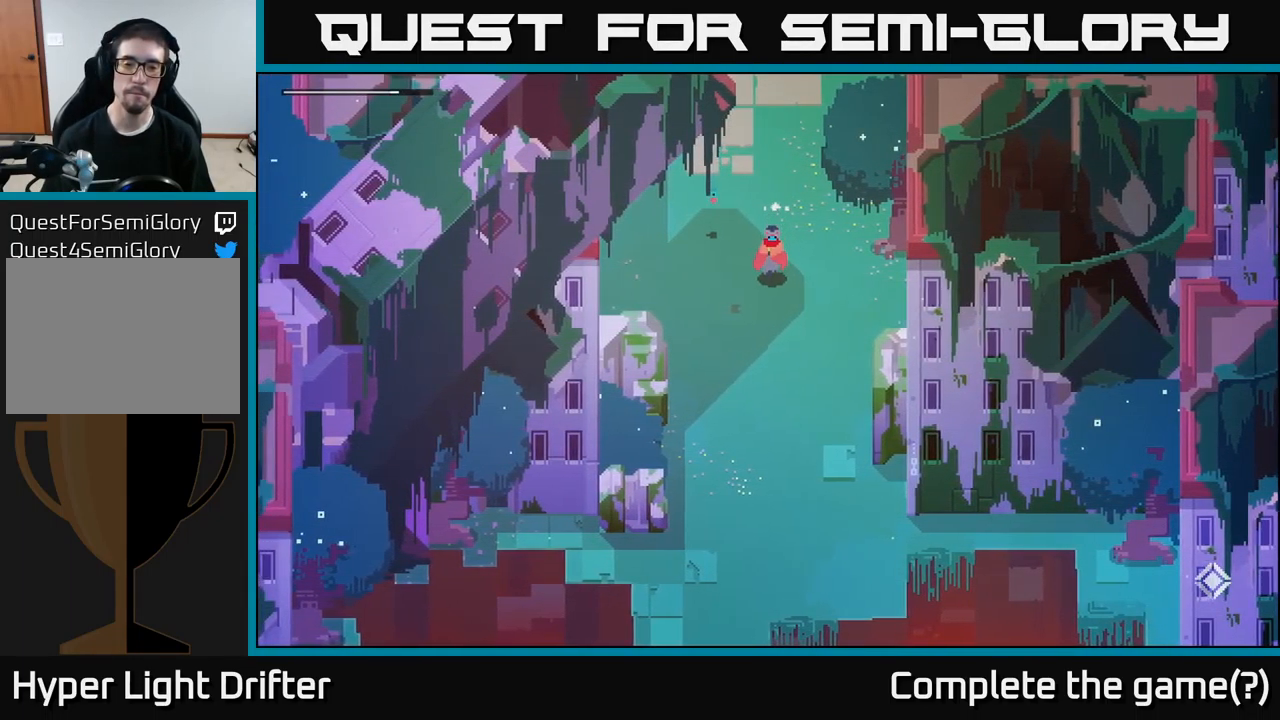
{"buttons": [], "left_stick": "down", "right_stick": "center", "events": []}
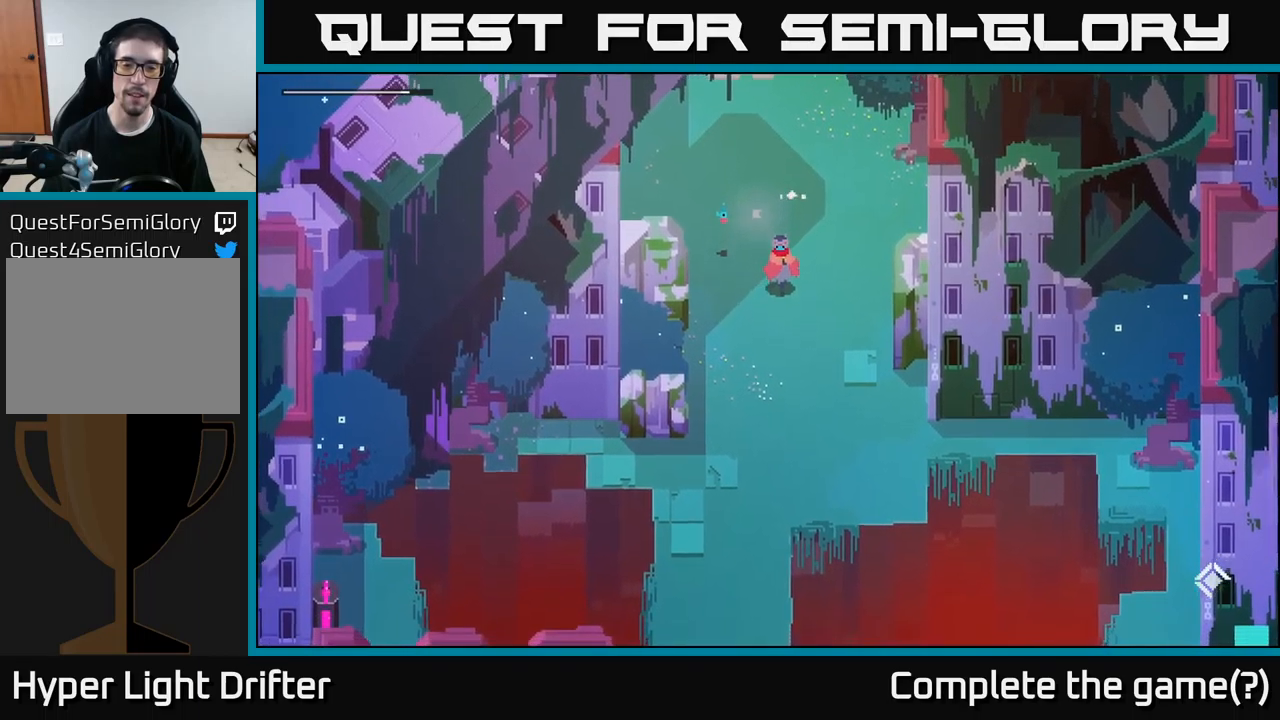
{"buttons": [], "left_stick": "center", "right_stick": "center", "events": [[150, "left_stick", "center"], [234, "SELECT", "down"], [367, "SELECT", "up"]]}
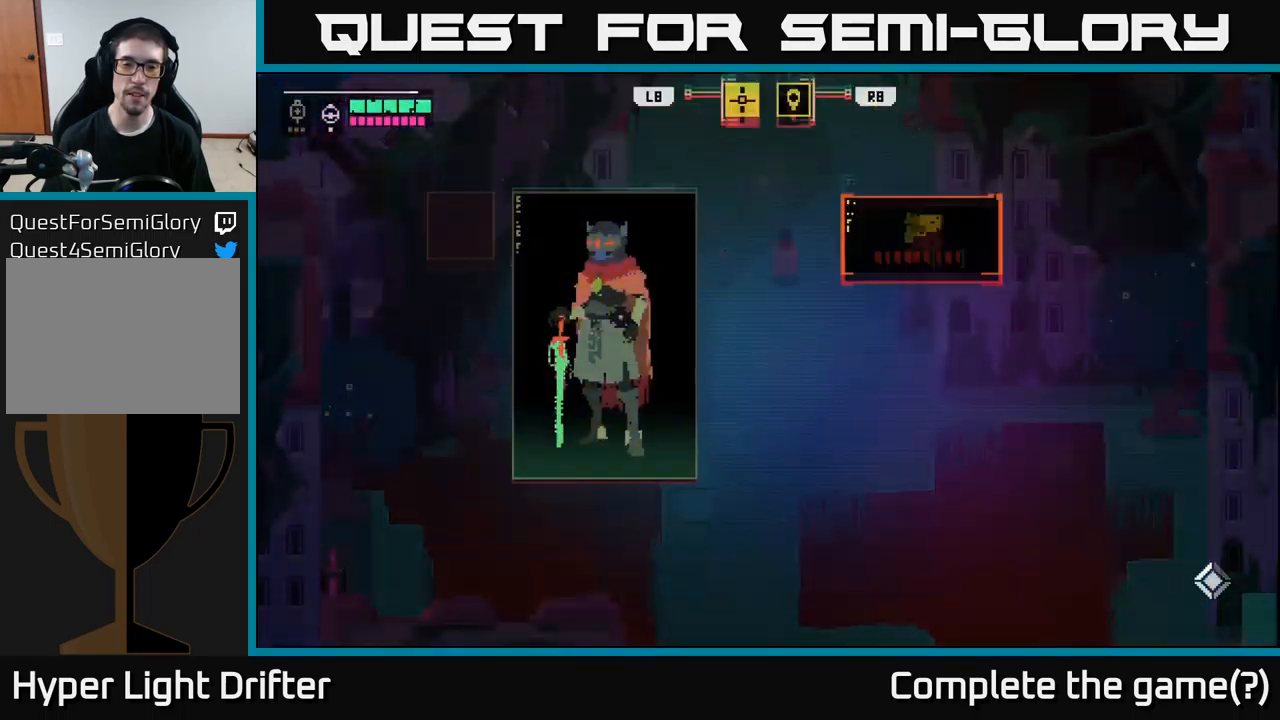
{"buttons": [], "left_stick": "center", "right_stick": "center", "events": []}
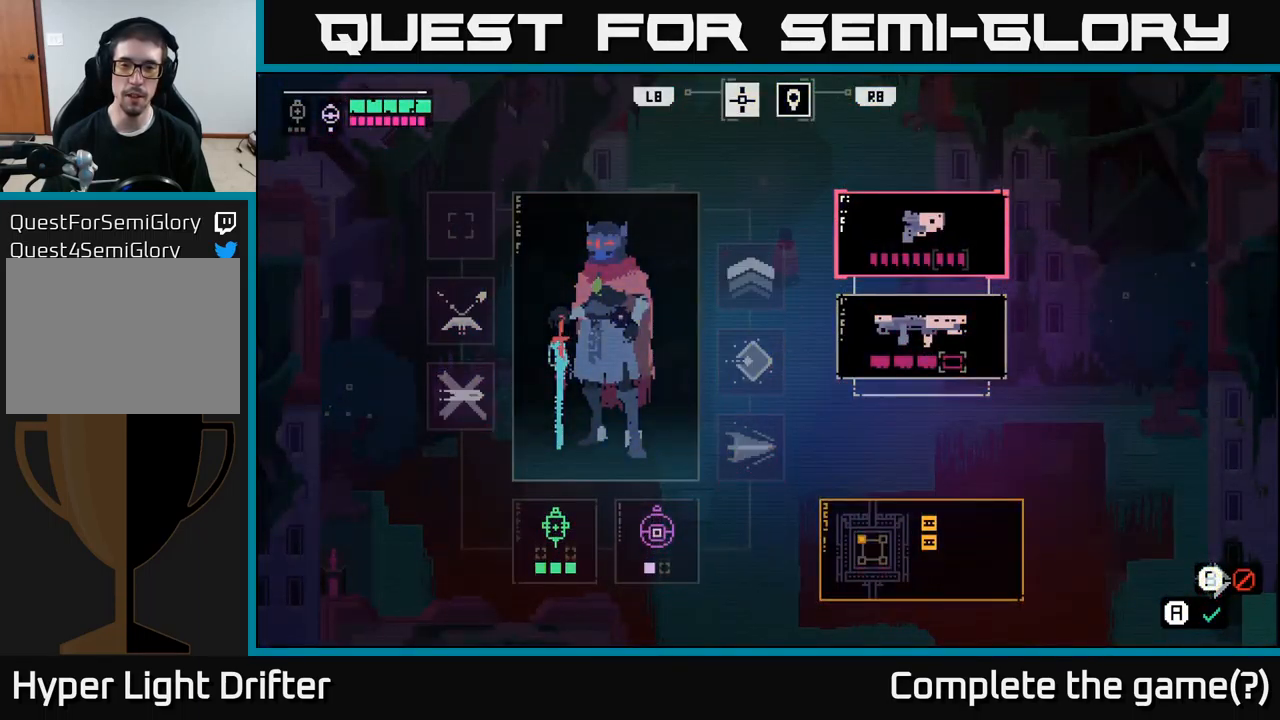
{"buttons": ["SELECT"], "left_stick": "center", "right_stick": "center", "events": [[350, "SELECT", "down"]]}
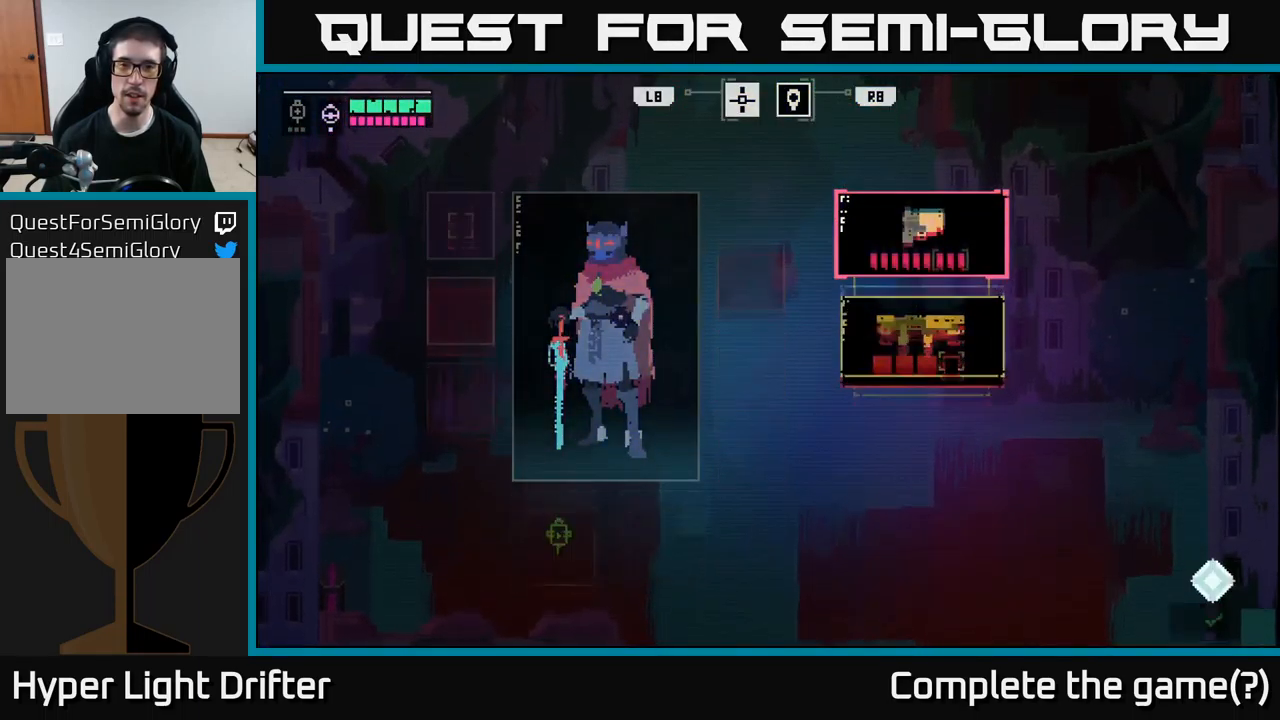
{"buttons": ["SELECT"], "left_stick": "center", "right_stick": "center", "events": [[17, "SELECT", "up"], [450, "SELECT", "down"]]}
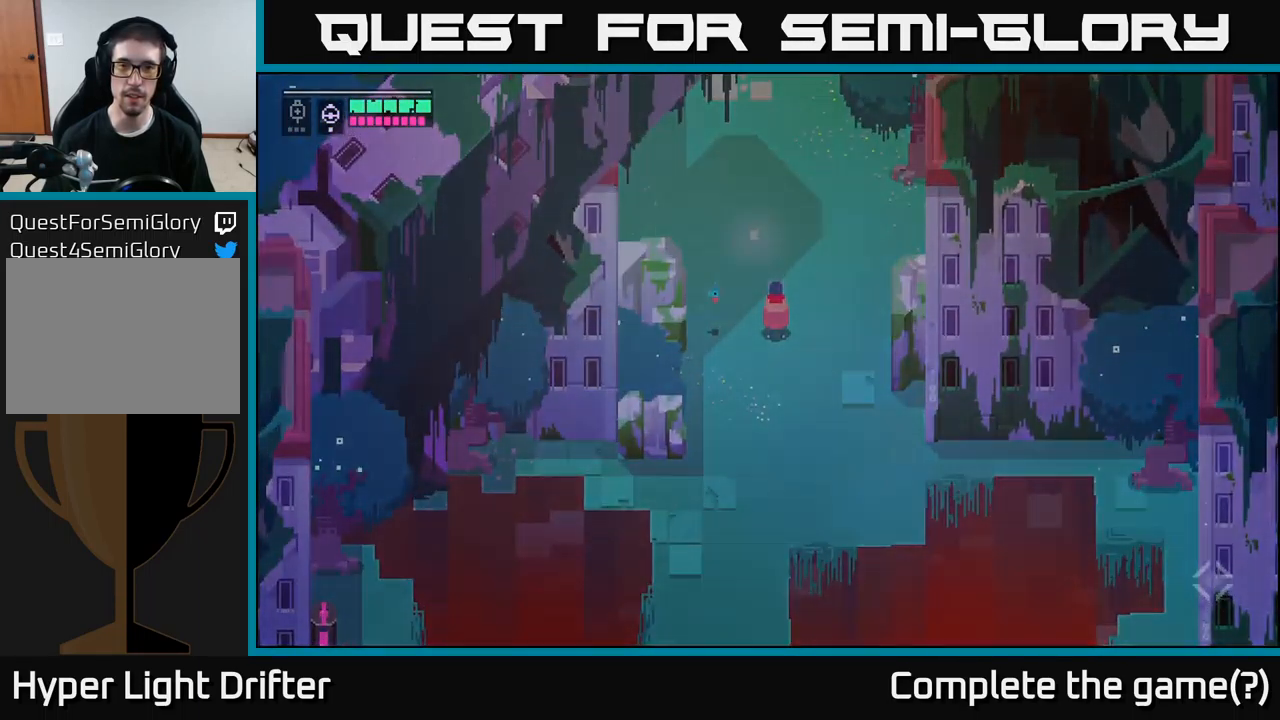
{"buttons": [], "left_stick": "center", "right_stick": "center", "events": [[134, "SELECT", "up"]]}
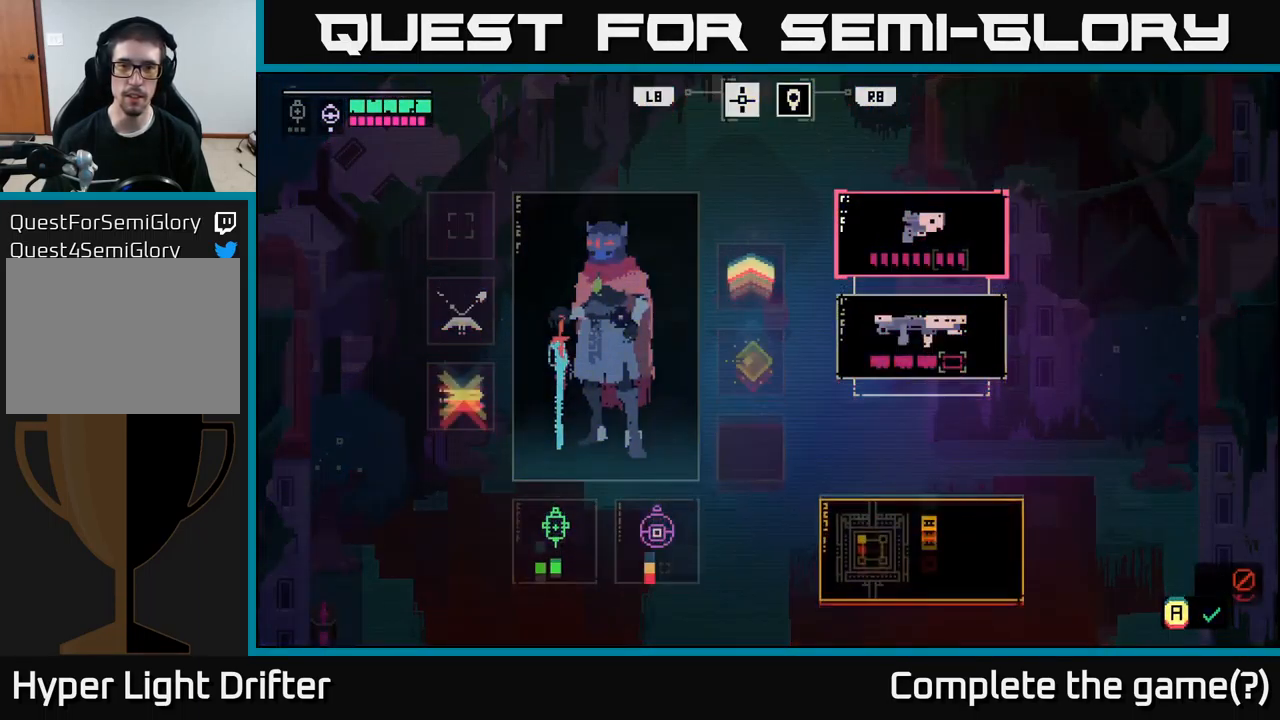
{"buttons": [], "left_stick": "center", "right_stick": "center", "events": [[134, "R1", "down"], [234, "R1", "up"]]}
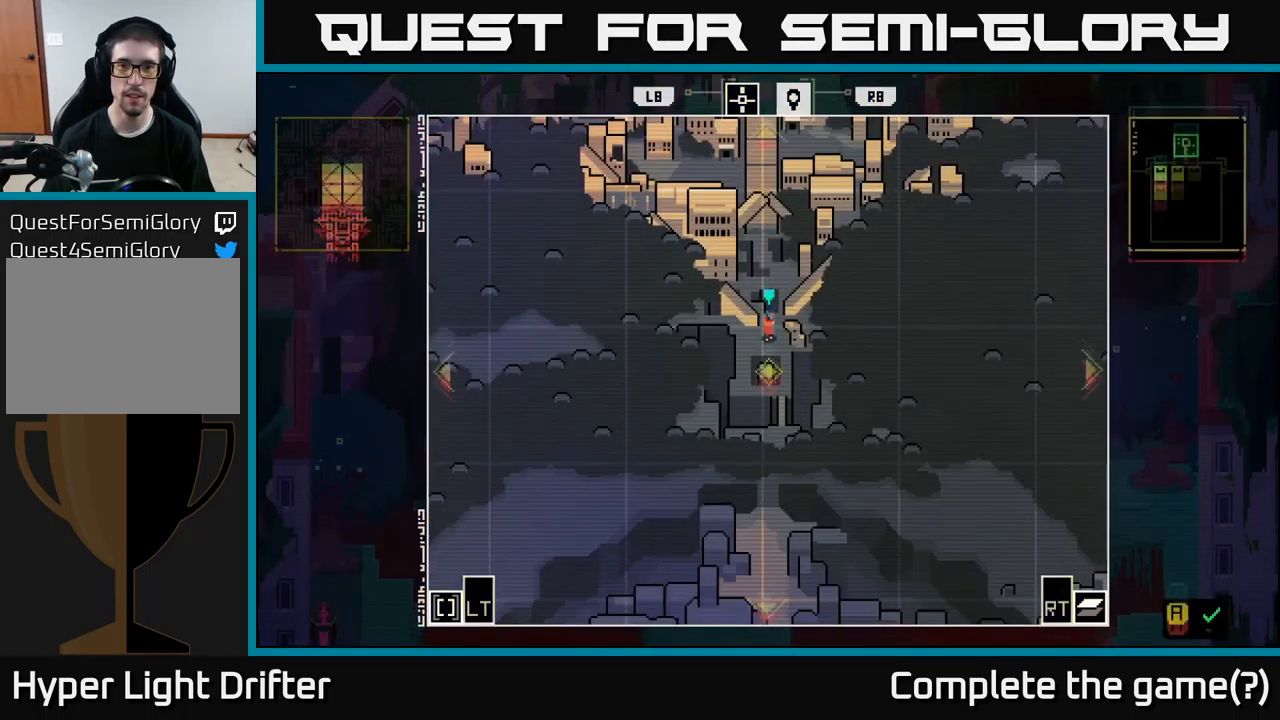
{"buttons": [], "left_stick": "center", "right_stick": "center", "events": []}
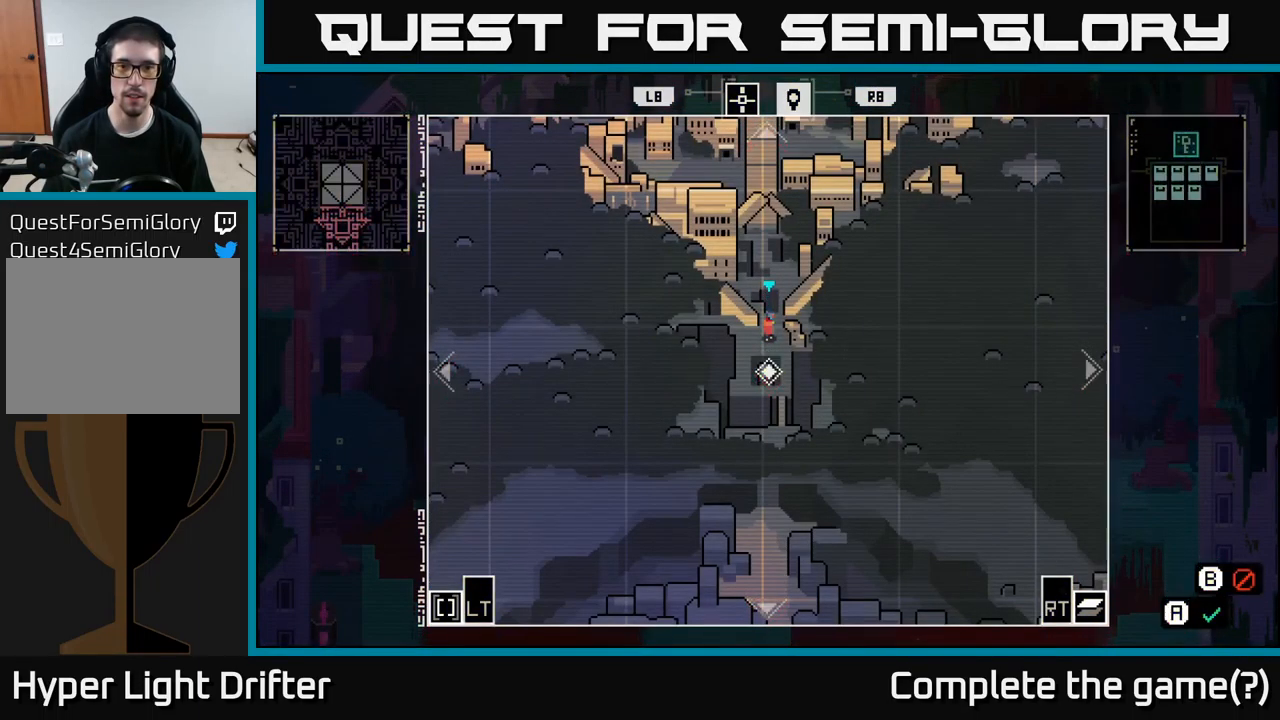
{"buttons": [], "left_stick": "down-right", "right_stick": "center", "events": [[34, "left_stick", "down"], [334, "left_stick", "down-right"]]}
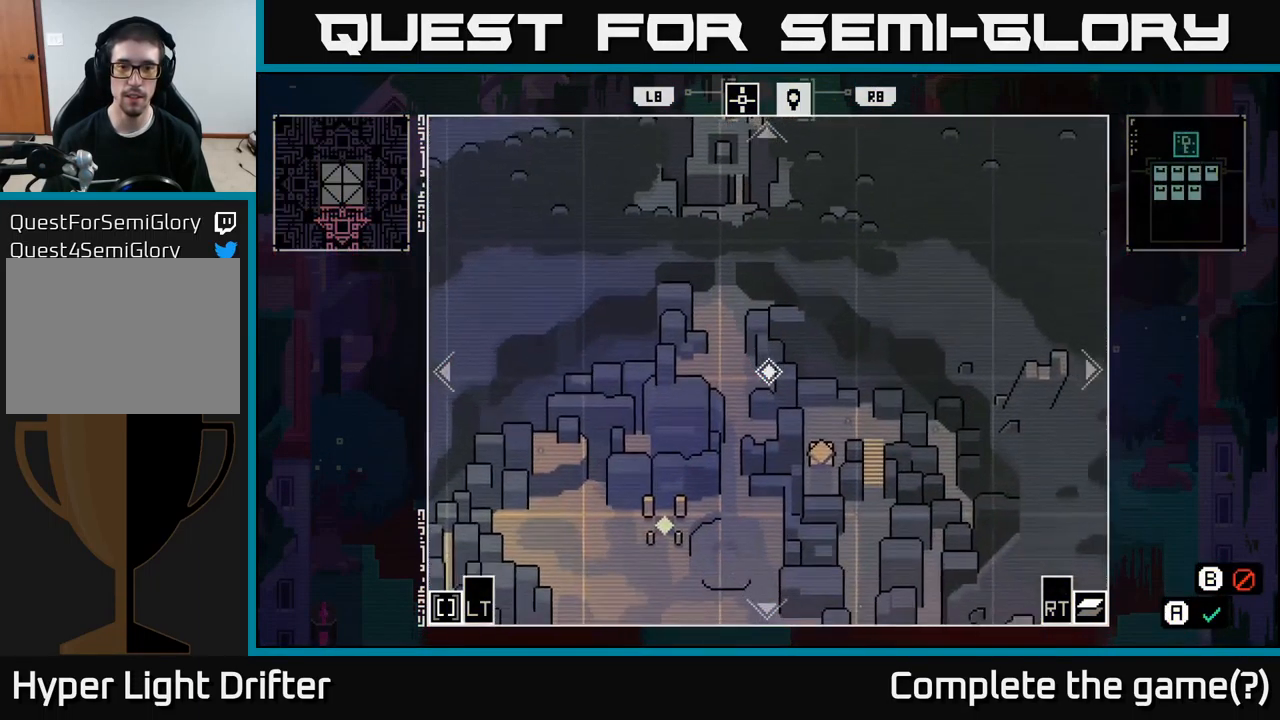
{"buttons": [], "left_stick": "down-left", "right_stick": "center", "events": [[50, "left_stick", "down"], [417, "left_stick", "down-left"]]}
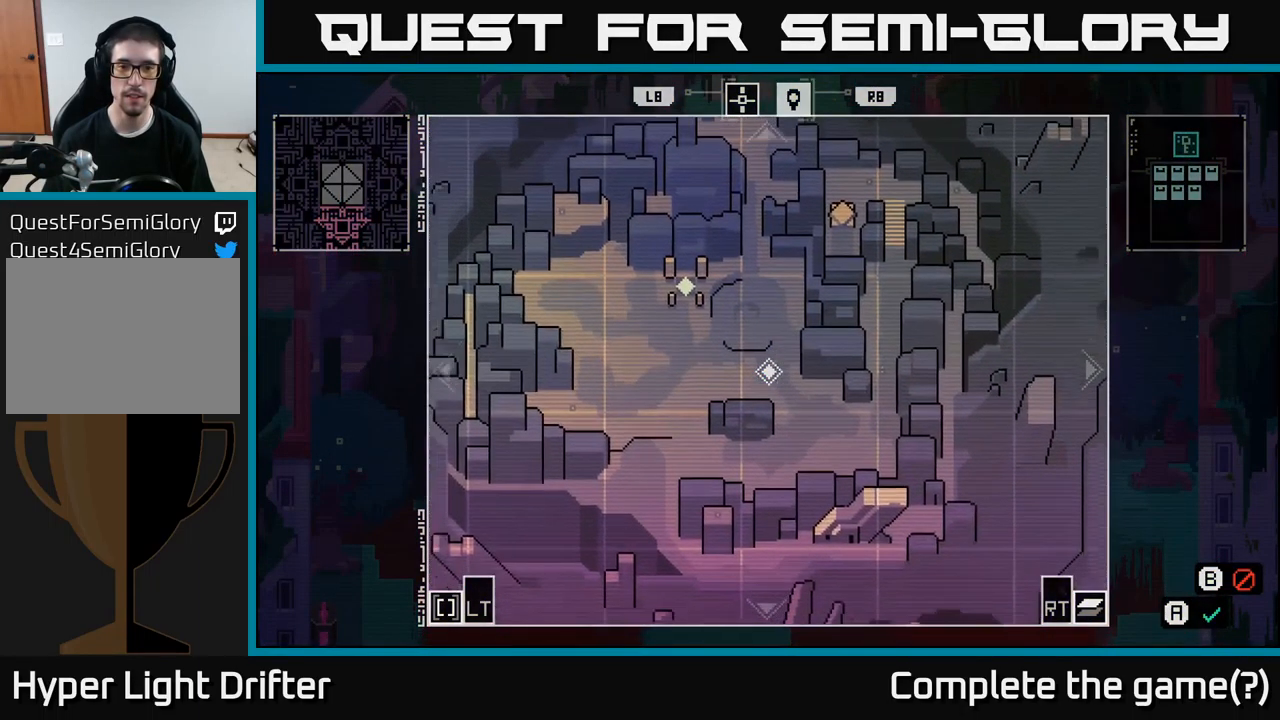
{"buttons": [], "left_stick": "down-right", "right_stick": "center", "events": [[466, "left_stick", "down-right"]]}
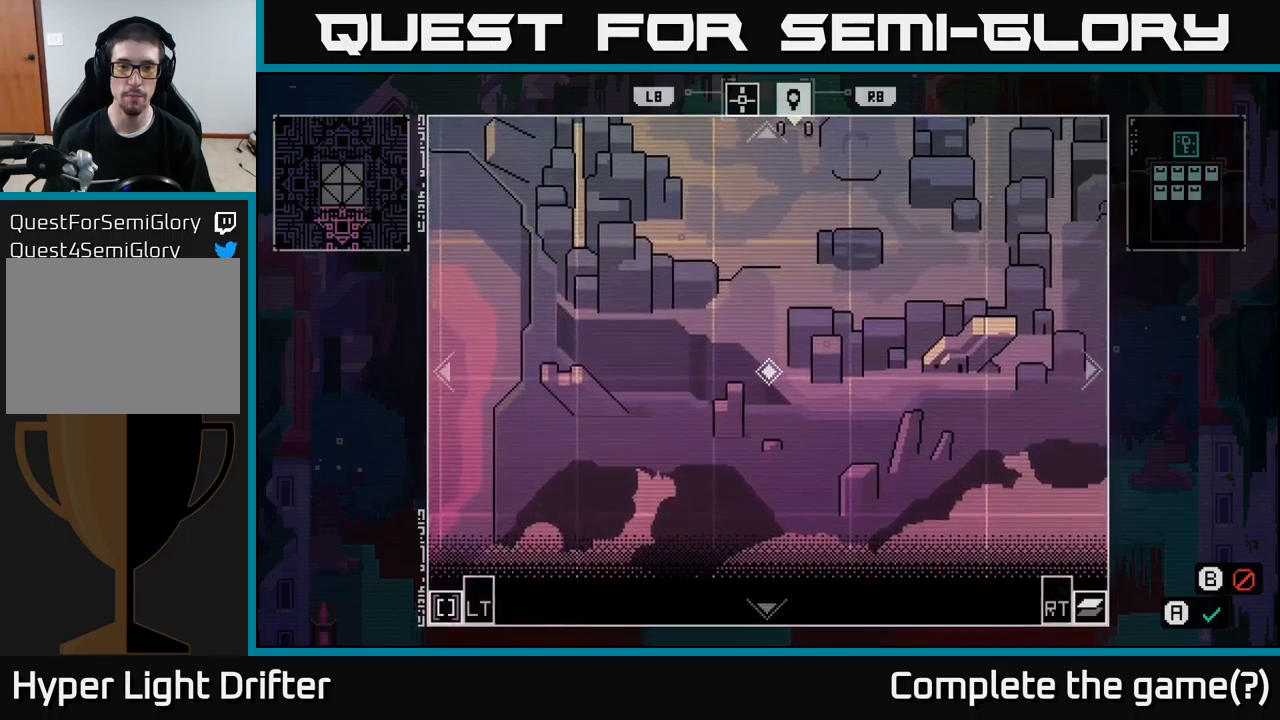
{"buttons": [], "left_stick": "up", "right_stick": "center", "events": [[17, "left_stick", "right"], [150, "left_stick", "up-right"], [400, "left_stick", "up"]]}
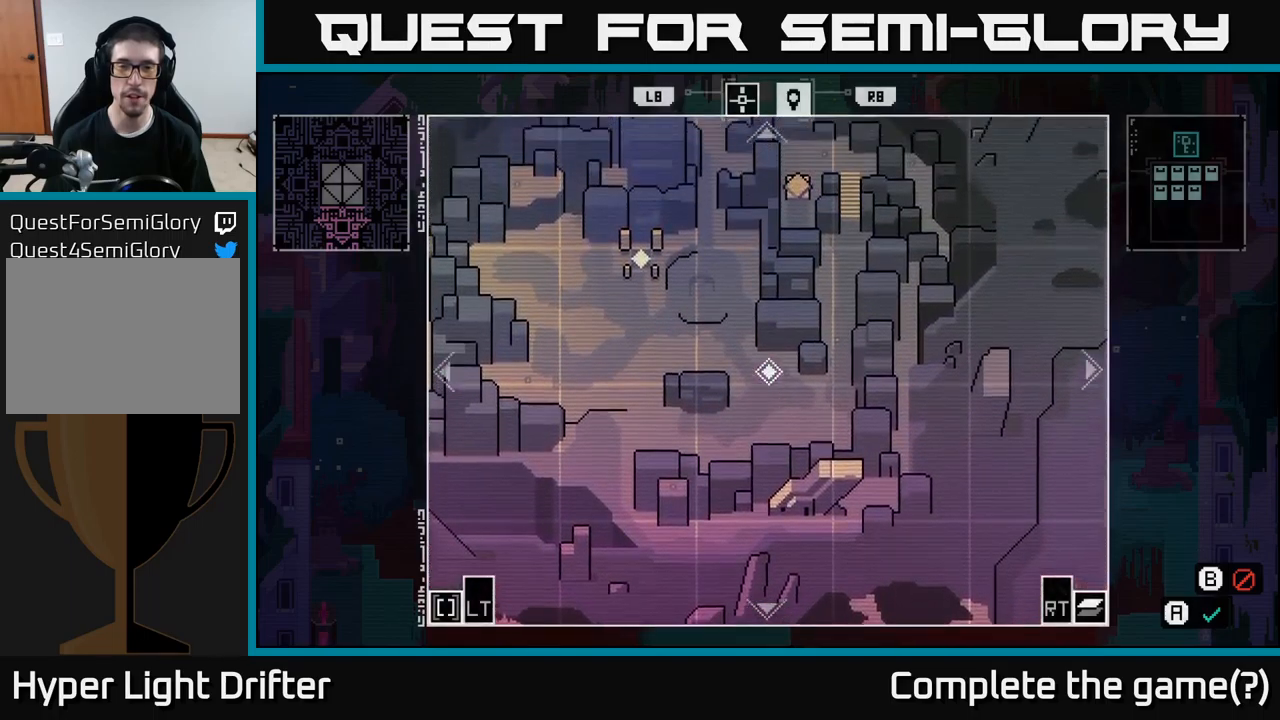
{"buttons": [], "left_stick": "center", "right_stick": "center", "events": [[100, "left_stick", "center"], [184, "SELECT", "down"], [334, "SELECT", "up"]]}
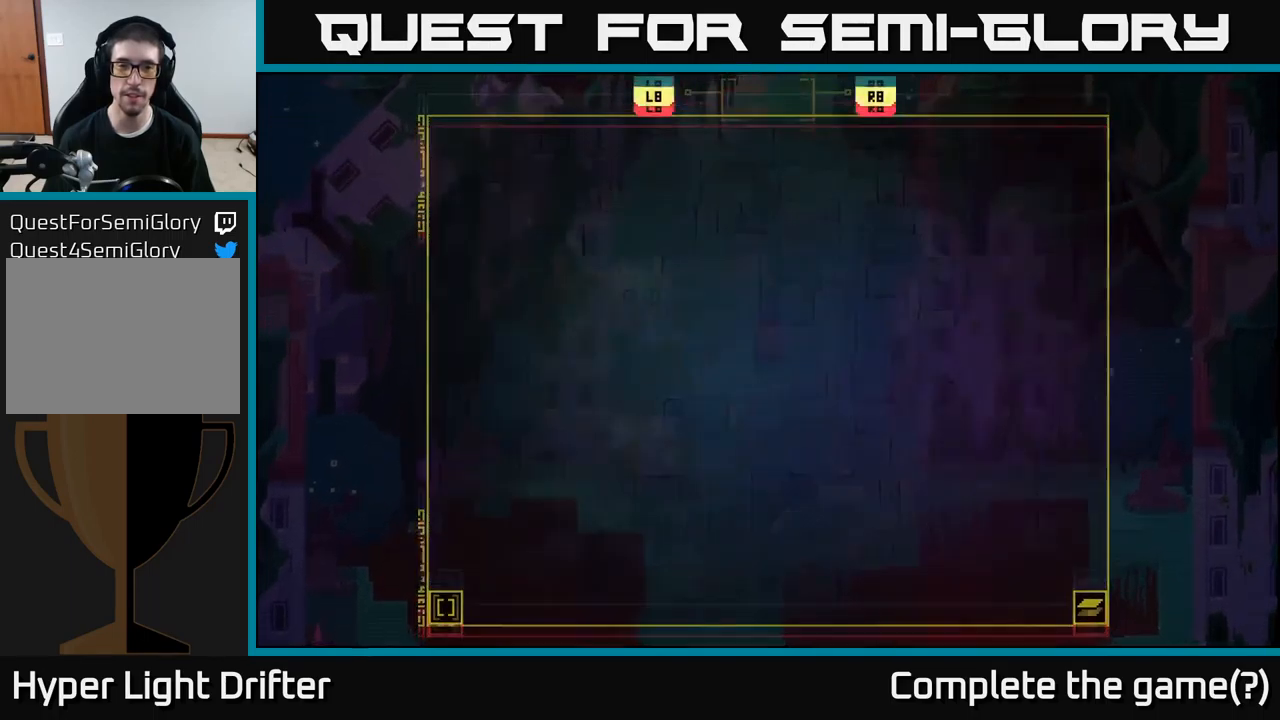
{"buttons": ["A"], "left_stick": "down", "right_stick": "center", "events": [[200, "left_stick", "left"], [250, "left_stick", "down-left"], [400, "left_stick", "down"], [417, "A", "down"]]}
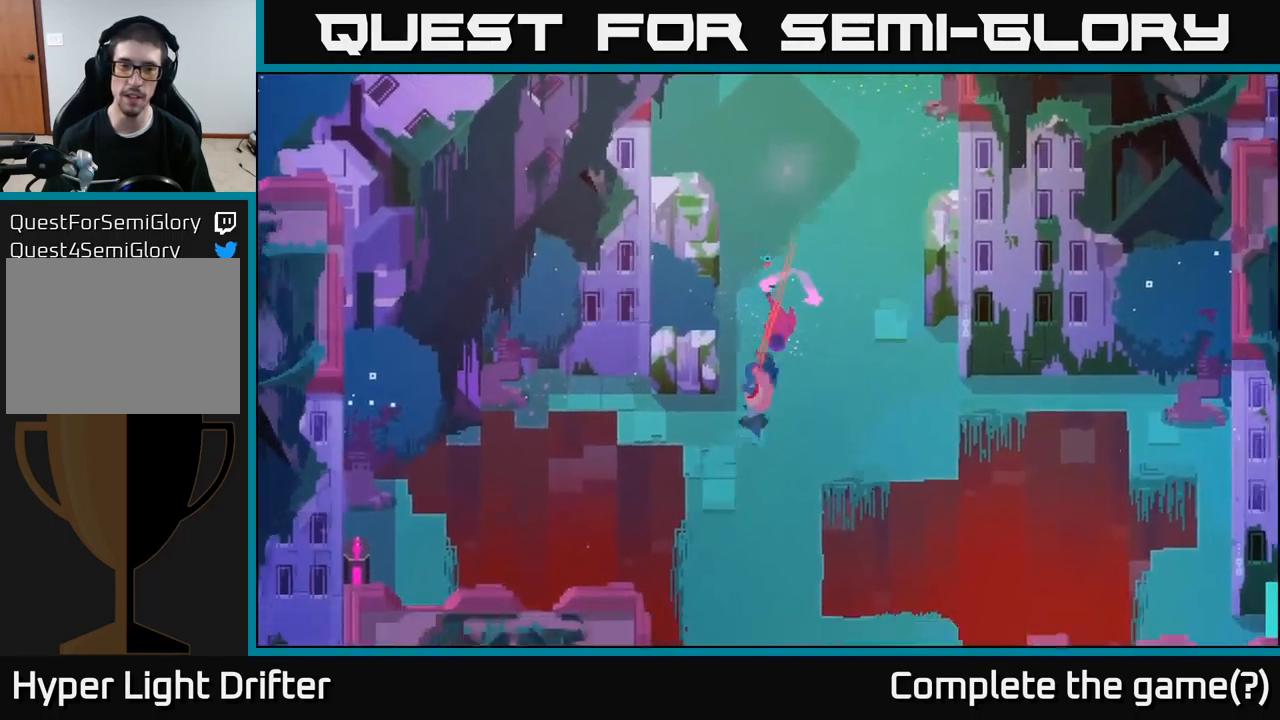
{"buttons": ["A"], "left_stick": "down", "right_stick": "center", "events": [[100, "A", "up"], [184, "A", "down"], [350, "A", "up"], [467, "A", "down"]]}
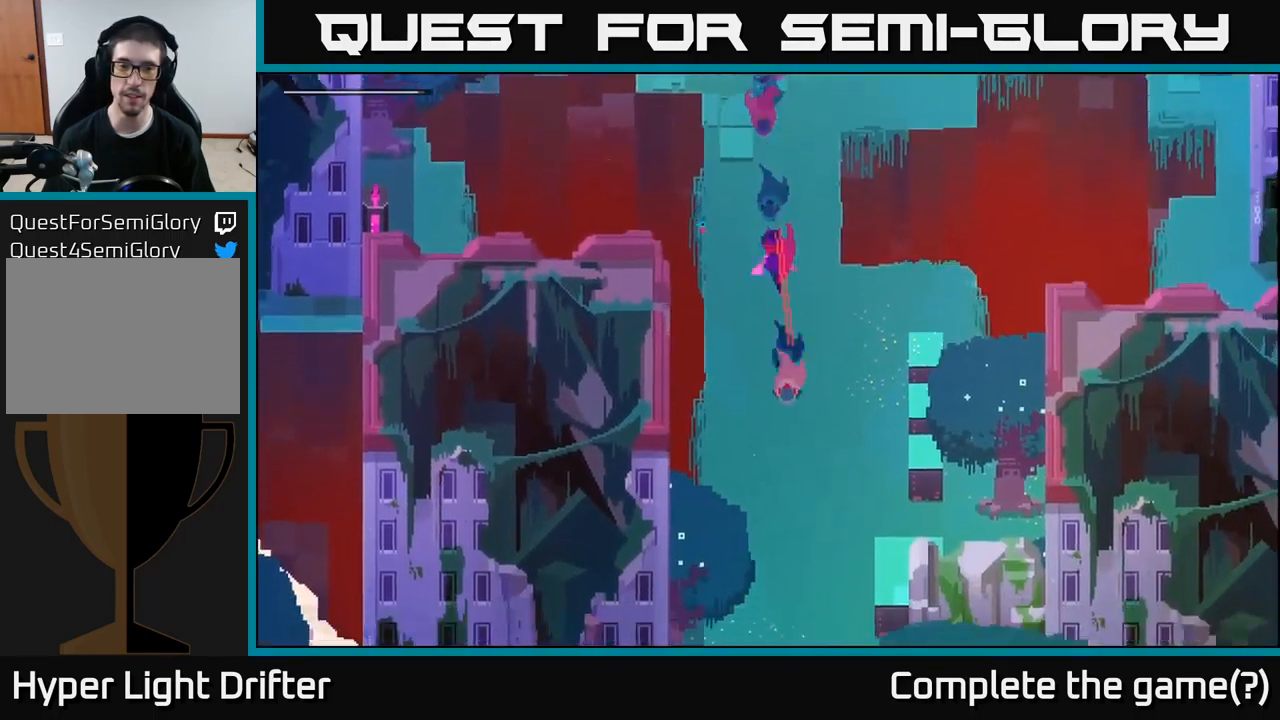
{"buttons": [], "left_stick": "down", "right_stick": "center", "events": [[117, "A", "up"], [167, "left_stick", "down-right"], [417, "left_stick", "down"]]}
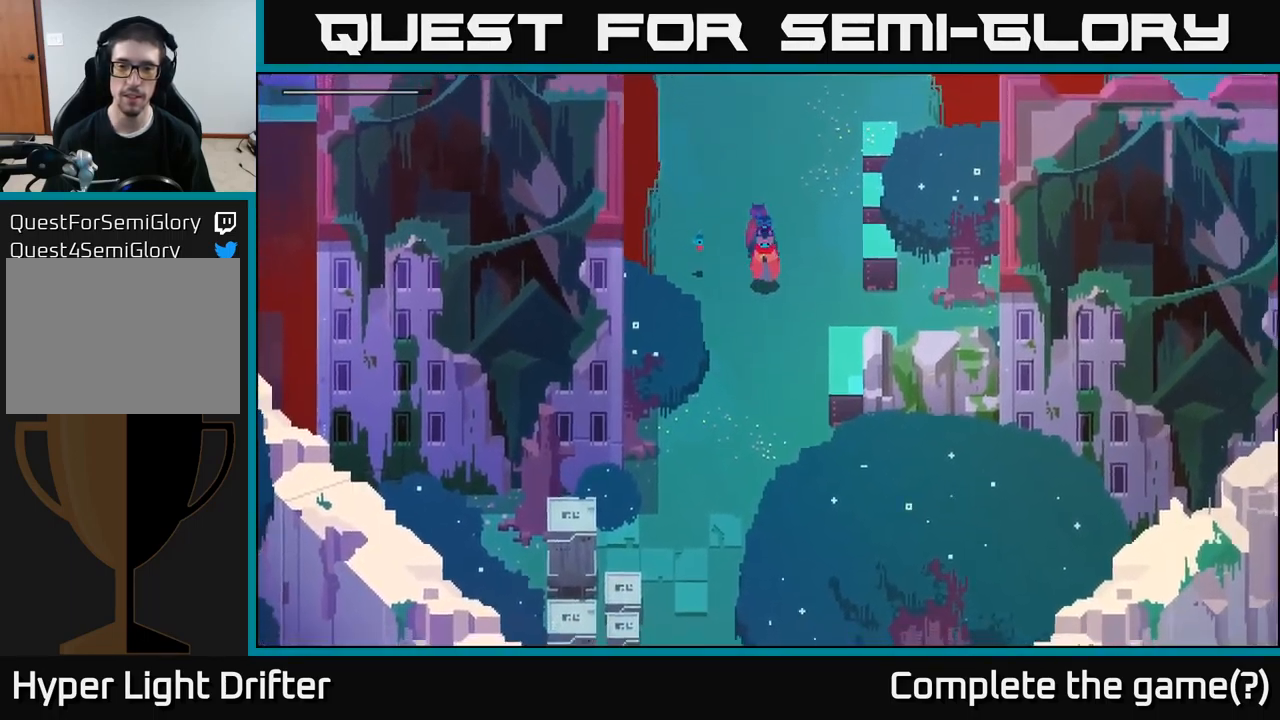
{"buttons": [], "left_stick": "down", "right_stick": "center", "events": []}
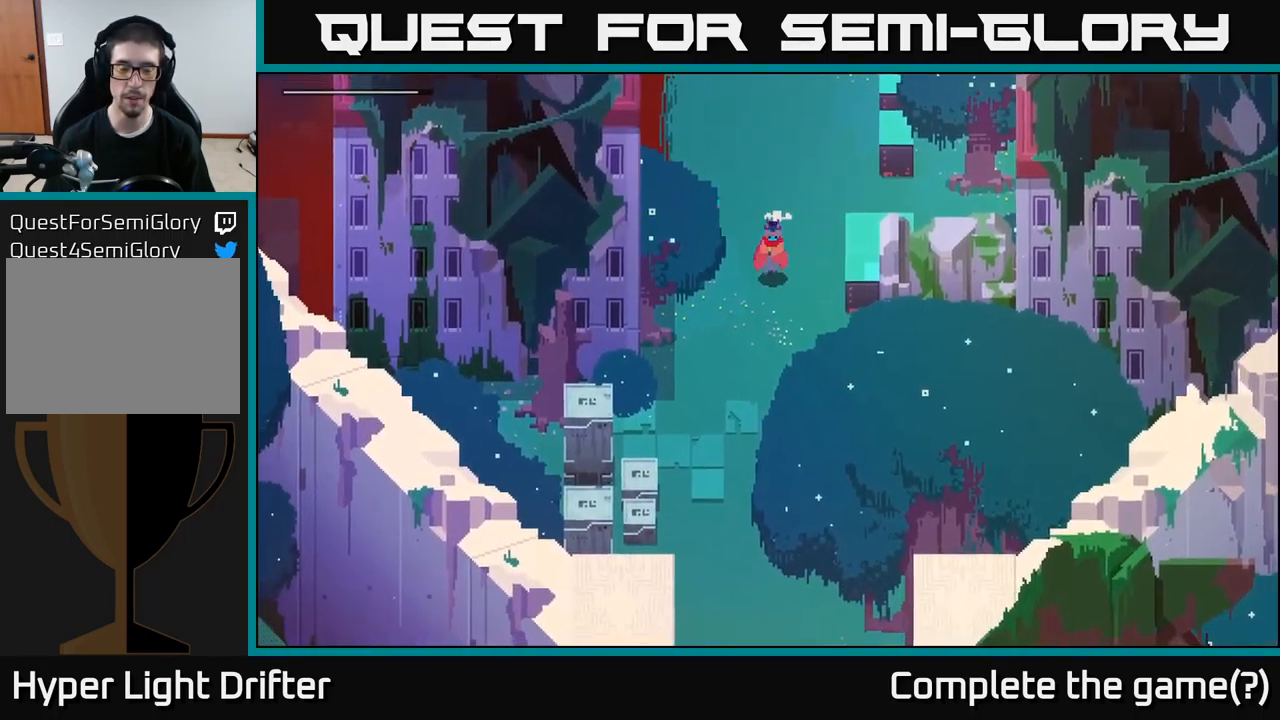
{"buttons": [], "left_stick": "down-left", "right_stick": "center", "events": [[317, "left_stick", "down-left"]]}
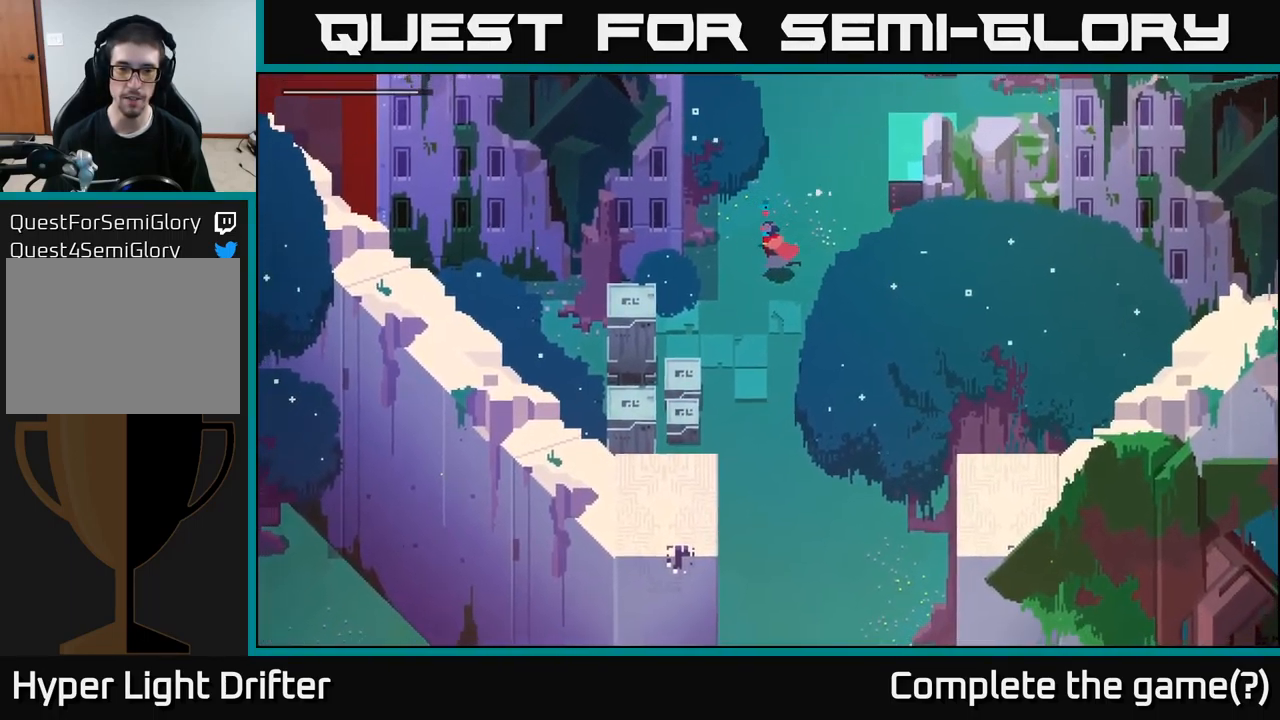
{"buttons": ["X"], "left_stick": "down-left", "right_stick": "center", "events": [[467, "X", "down"]]}
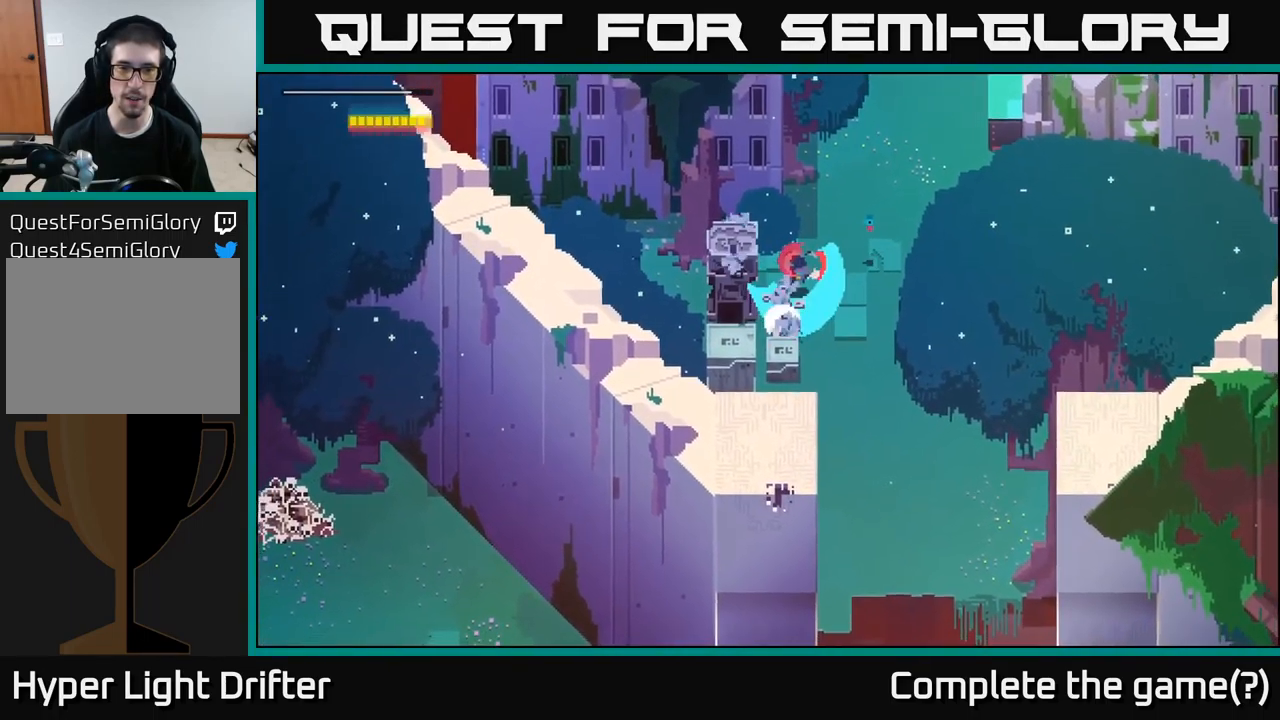
{"buttons": [], "left_stick": "down-left", "right_stick": "center", "events": [[150, "X", "up"], [250, "X", "down"], [417, "X", "up"]]}
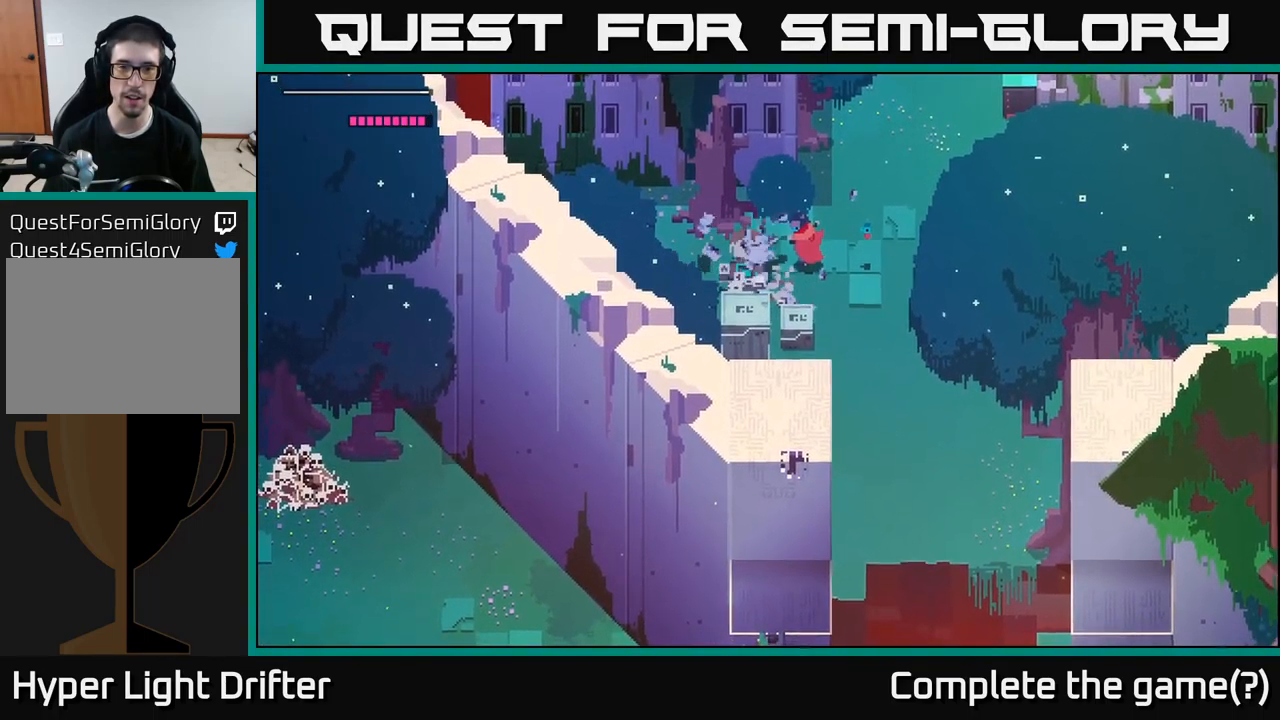
{"buttons": [], "left_stick": "down-left", "right_stick": "center", "events": [[134, "X", "down"], [301, "X", "up"]]}
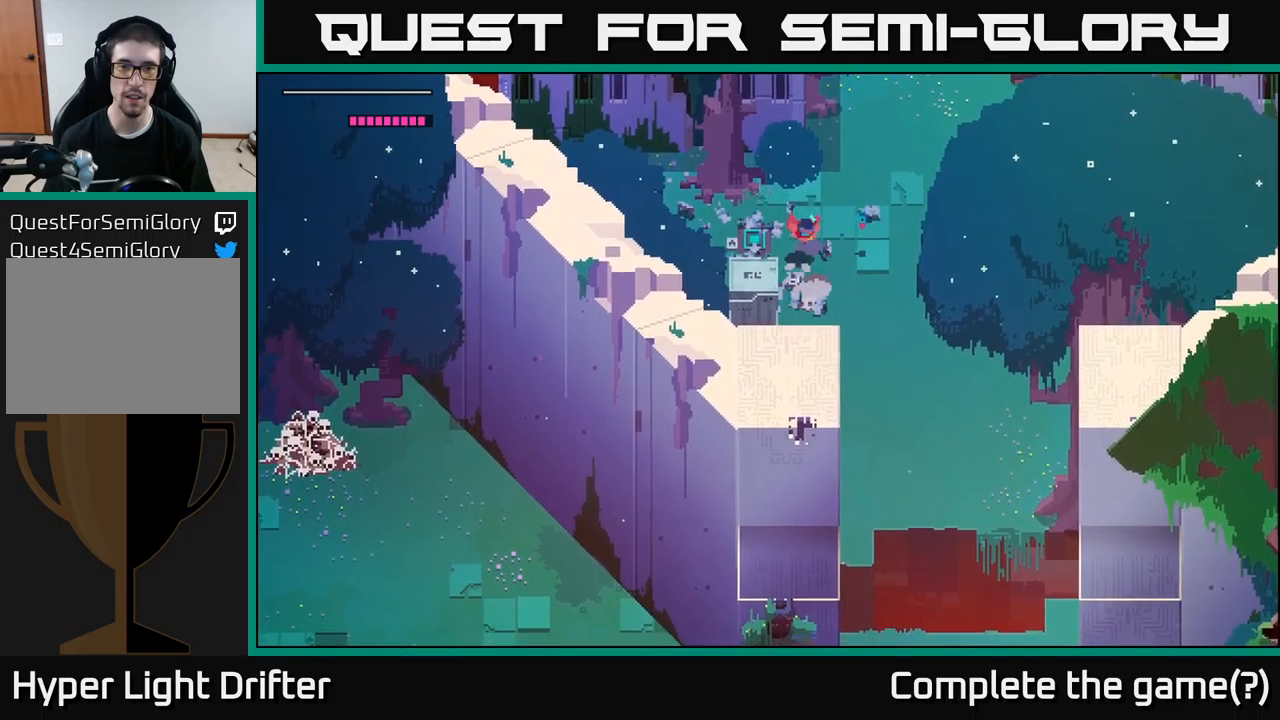
{"buttons": [], "left_stick": "center", "right_stick": "center", "events": [[17, "X", "down"], [183, "X", "up"], [267, "X", "down"], [433, "X", "up"], [433, "left_stick", "center"]]}
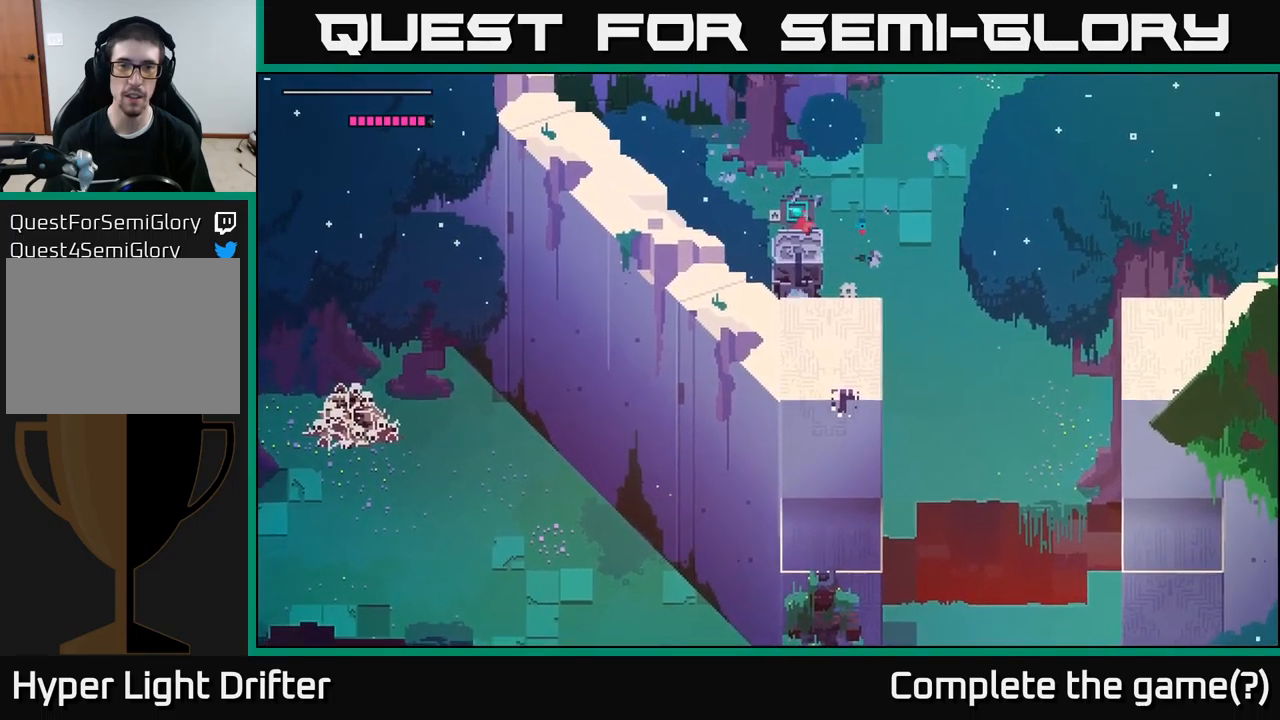
{"buttons": [], "left_stick": "up", "right_stick": "center", "events": [[33, "X", "down"], [183, "X", "up"], [283, "X", "down"], [450, "X", "up"], [467, "left_stick", "up"]]}
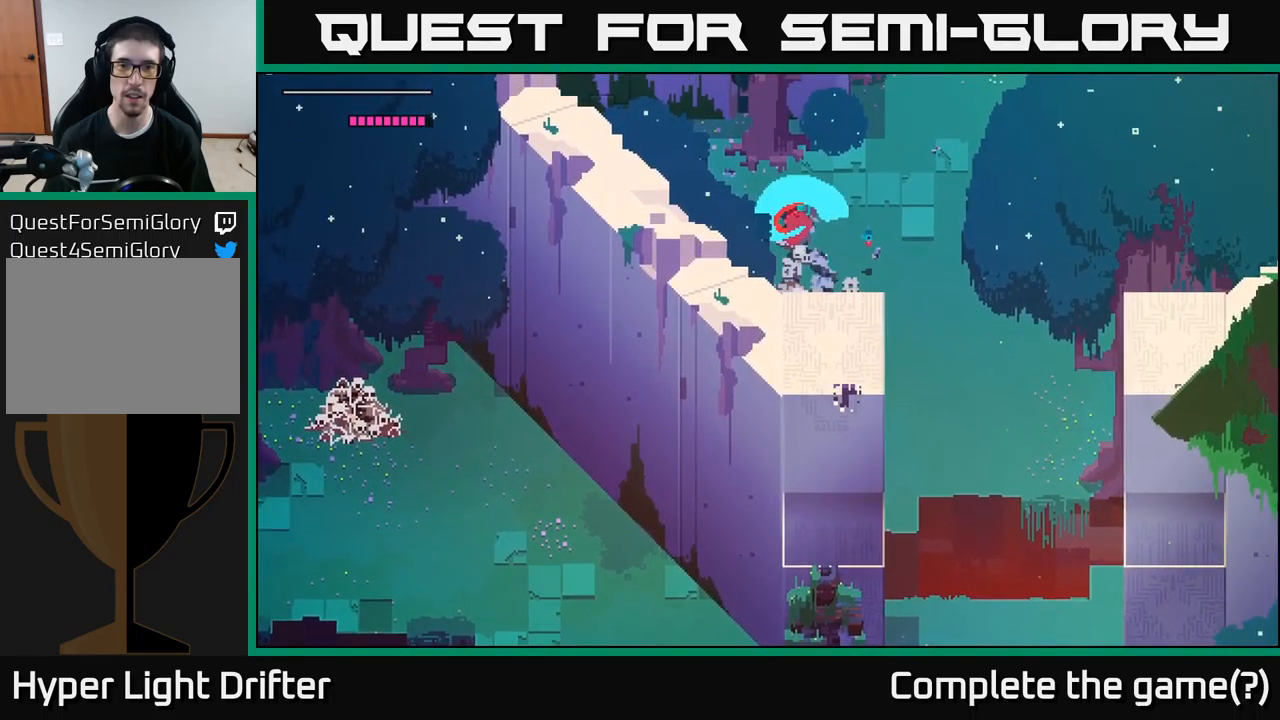
{"buttons": [], "left_stick": "up", "right_stick": "center", "events": []}
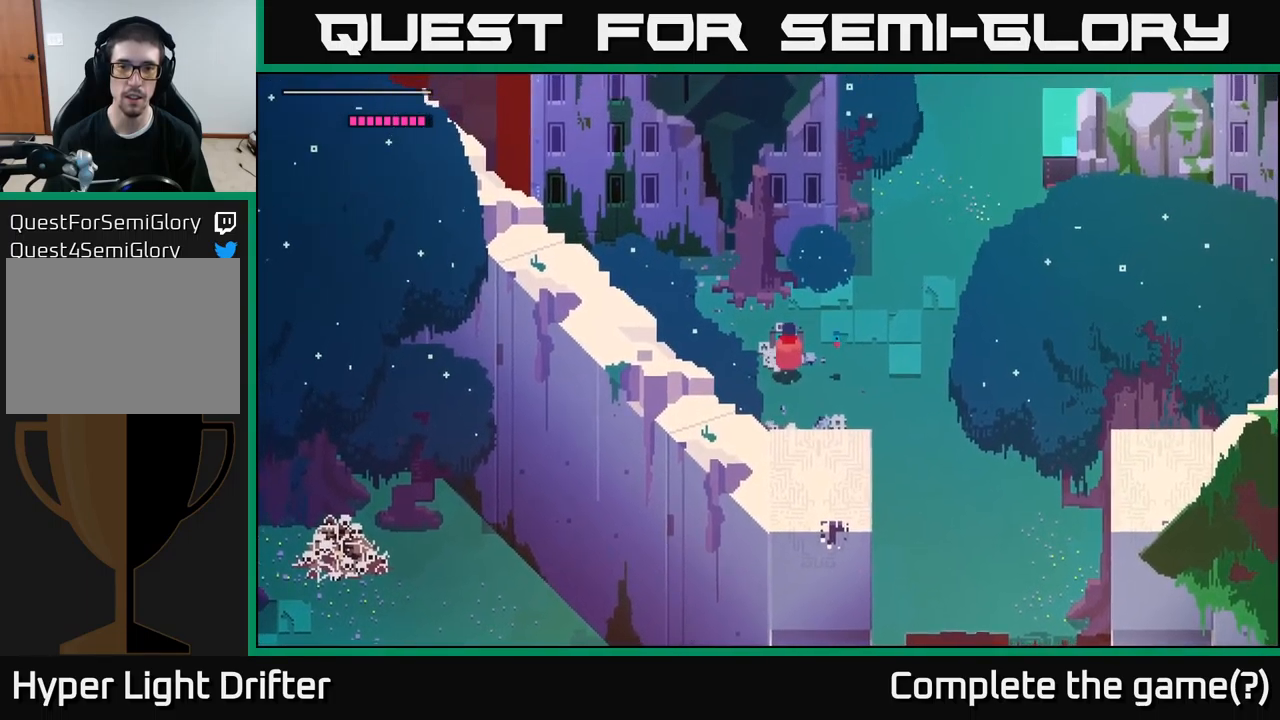
{"buttons": [], "left_stick": "right", "right_stick": "center", "events": [[217, "left_stick", "up-right"], [317, "left_stick", "right"]]}
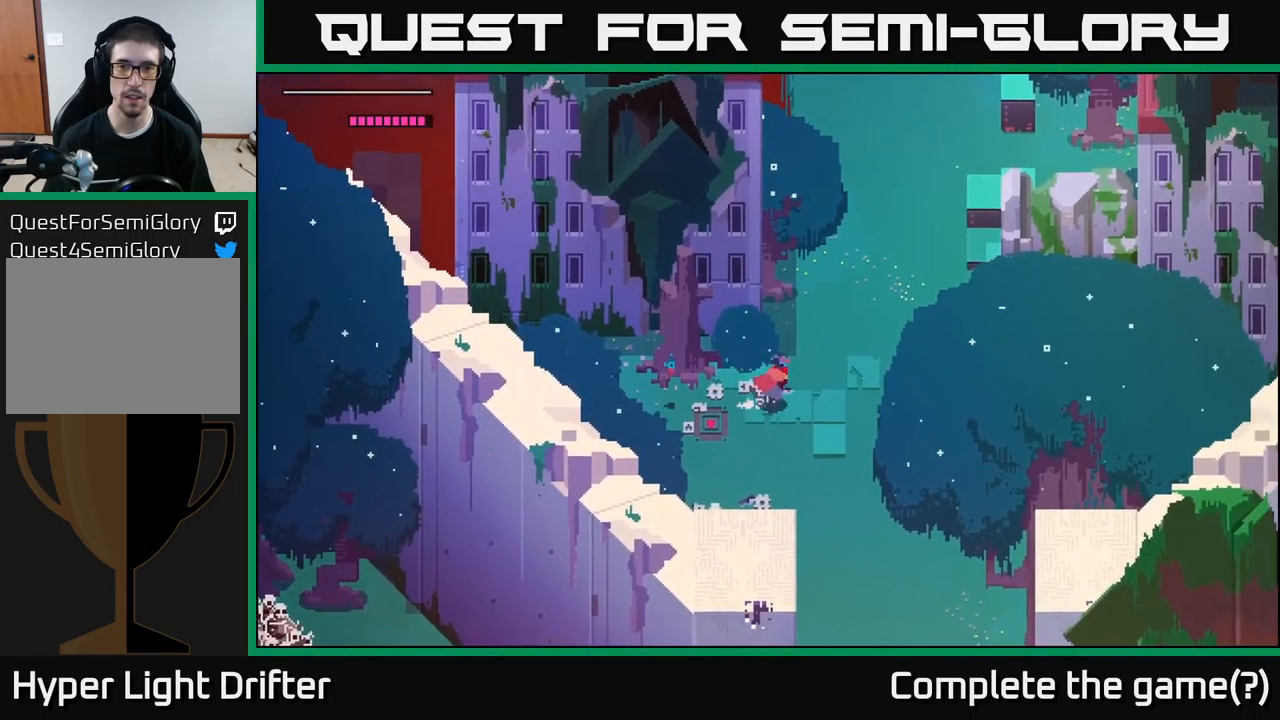
{"buttons": [], "left_stick": "up-right", "right_stick": "center", "events": [[100, "left_stick", "up-right"]]}